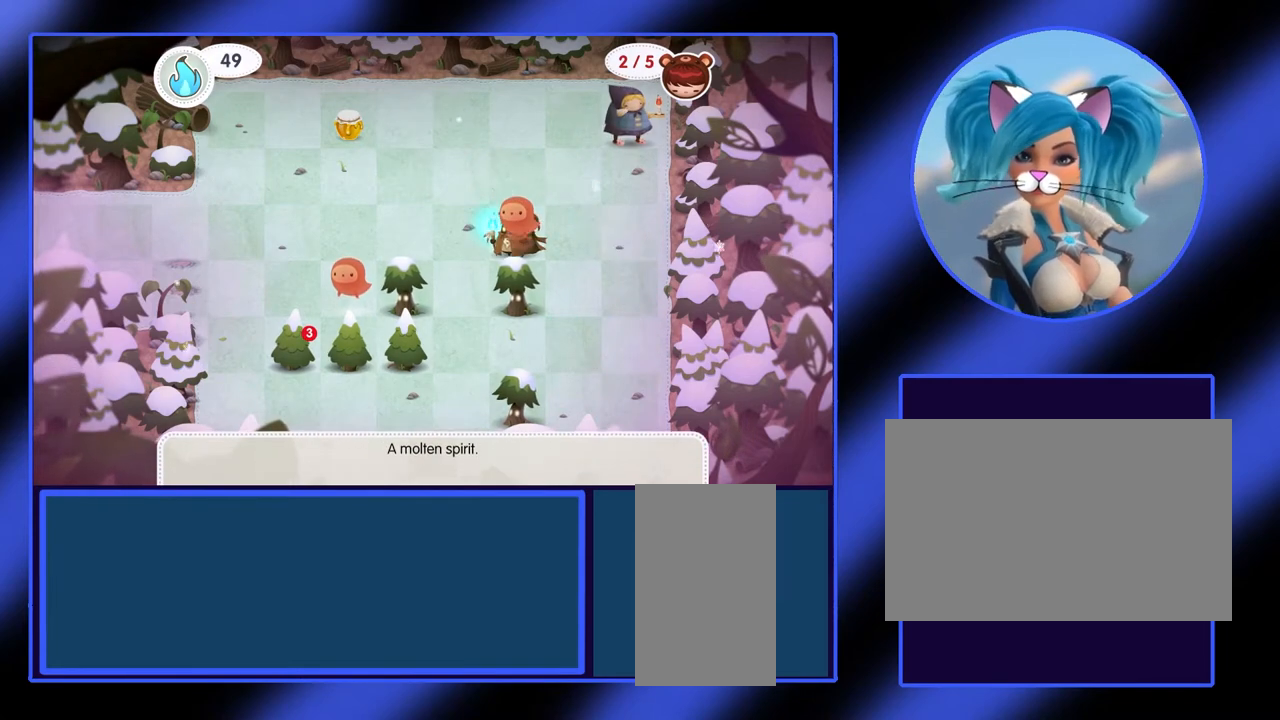
Gameplay with keyboard and mouse; each line is a JSON object with the keys and mouse buttons held at the frame after it. "events" lists presses ("down") and releases ("up") of "ctrl", "down", "escape", "left", "return", "right", "shift", "space", "up", "x", "z", "mouse_left", "mouse_wheel", "mouse_right", "mouse_mb4" and "mouse_mb5" between this image and that frame as [ms after this image, input, new state], when the widget could be followed in between. "mouse_left", "mouse_wheel", "mouse_right", "mouse_mb4", "mouse_mb5" = the "left", "wheel", "right", "mb4", "mb5" buttons of the "mouse" list. No other keys are recorded. "wheel" means that the mouse wheel is clicked or scrolled. Not read: mouse_move.
{"keys": ["left"], "mouse": [], "events": [[100, "left", "down"]]}
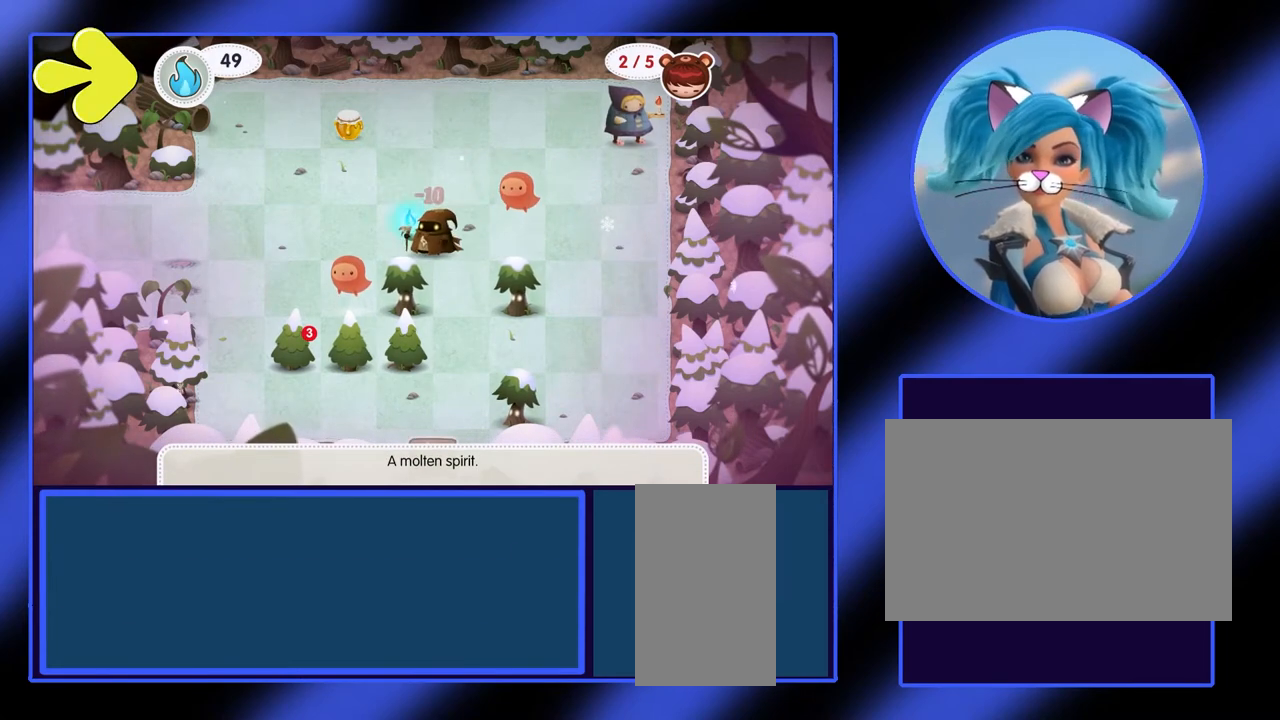
{"keys": [], "mouse": [], "events": [[200, "left", "up"], [267, "down", "down"], [500, "down", "up"]]}
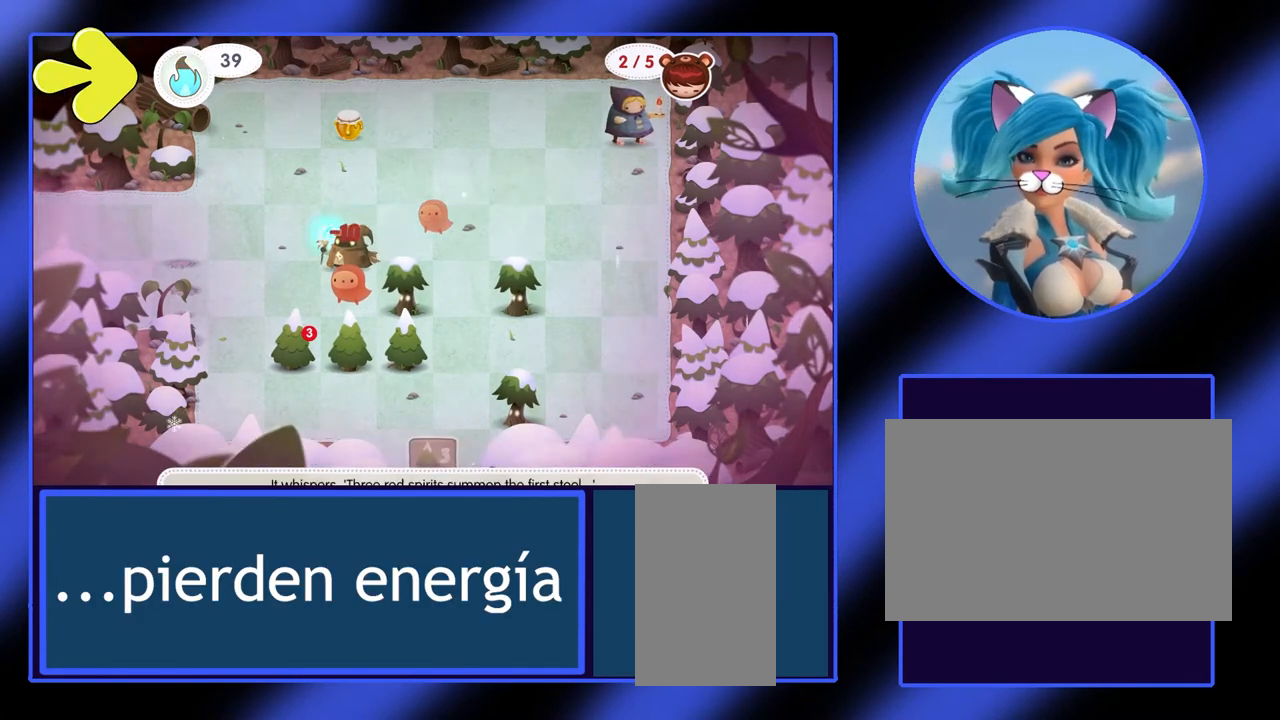
{"keys": ["up"], "mouse": [], "events": [[333, "up", "down"]]}
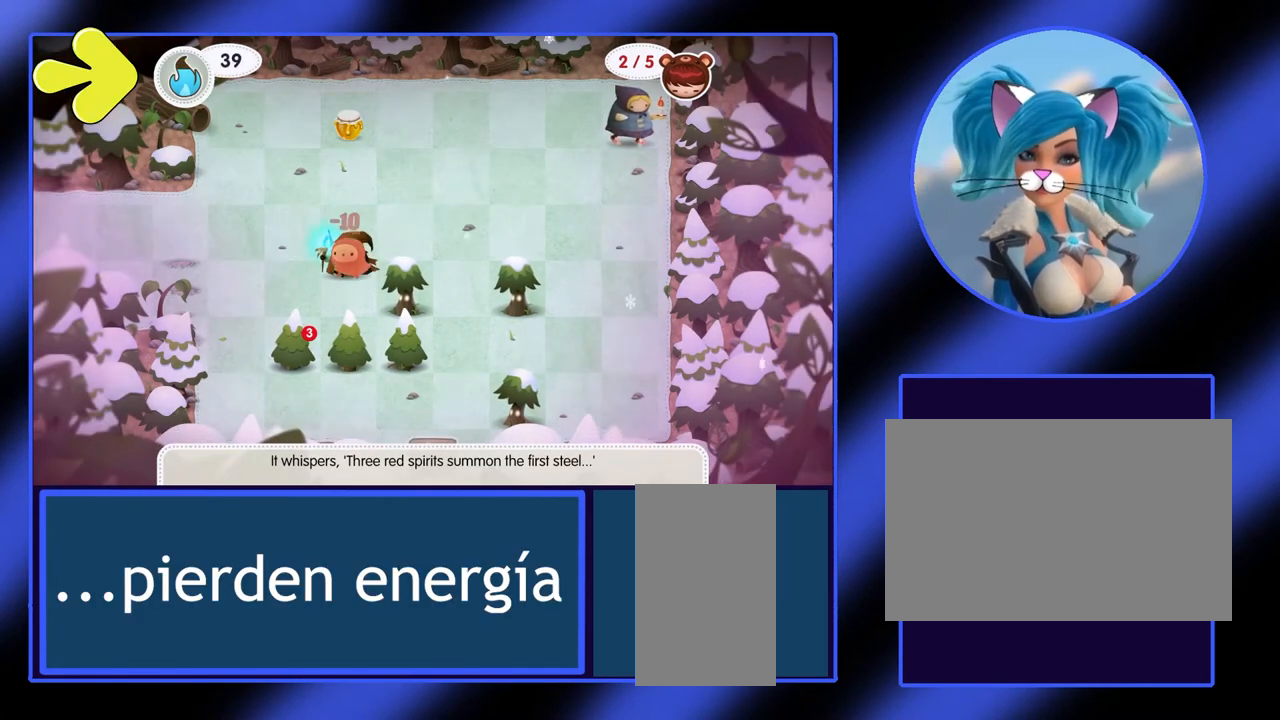
{"keys": ["up"], "mouse": [], "events": []}
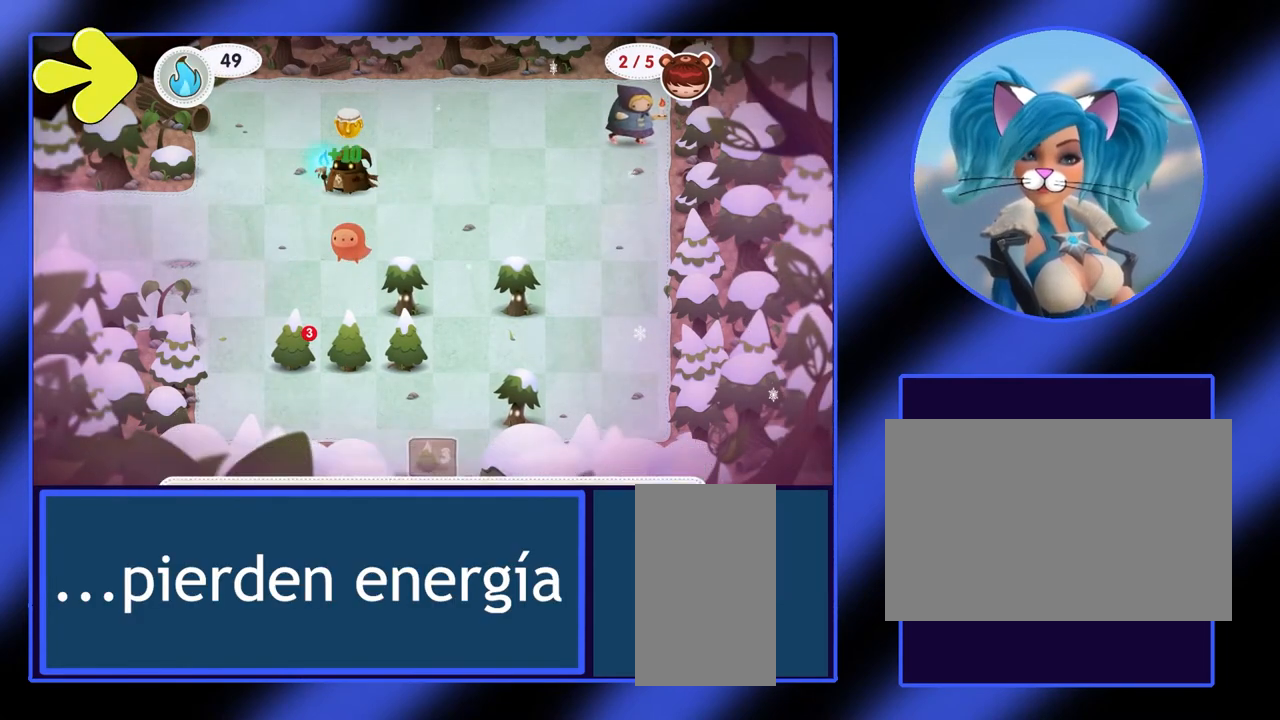
{"keys": ["right"], "mouse": [], "events": [[33, "up", "up"], [400, "right", "down"]]}
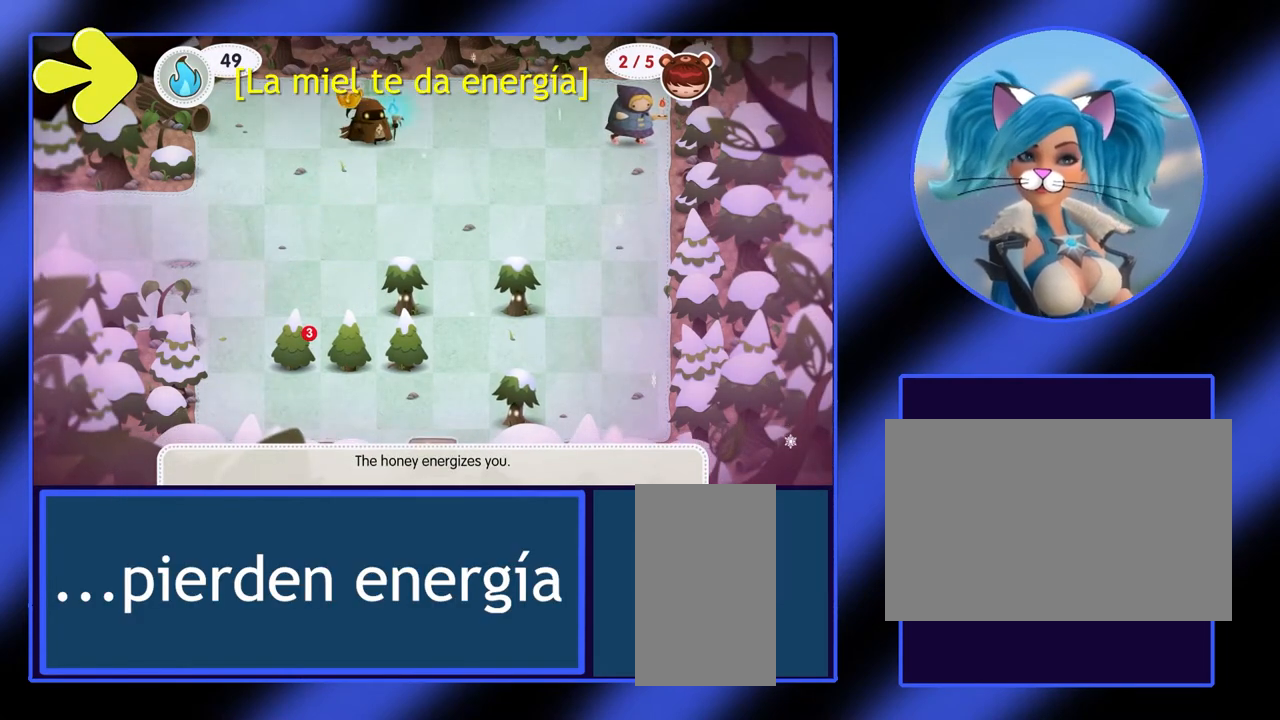
{"keys": ["down"], "mouse": [], "events": [[233, "right", "up"], [333, "down", "down"]]}
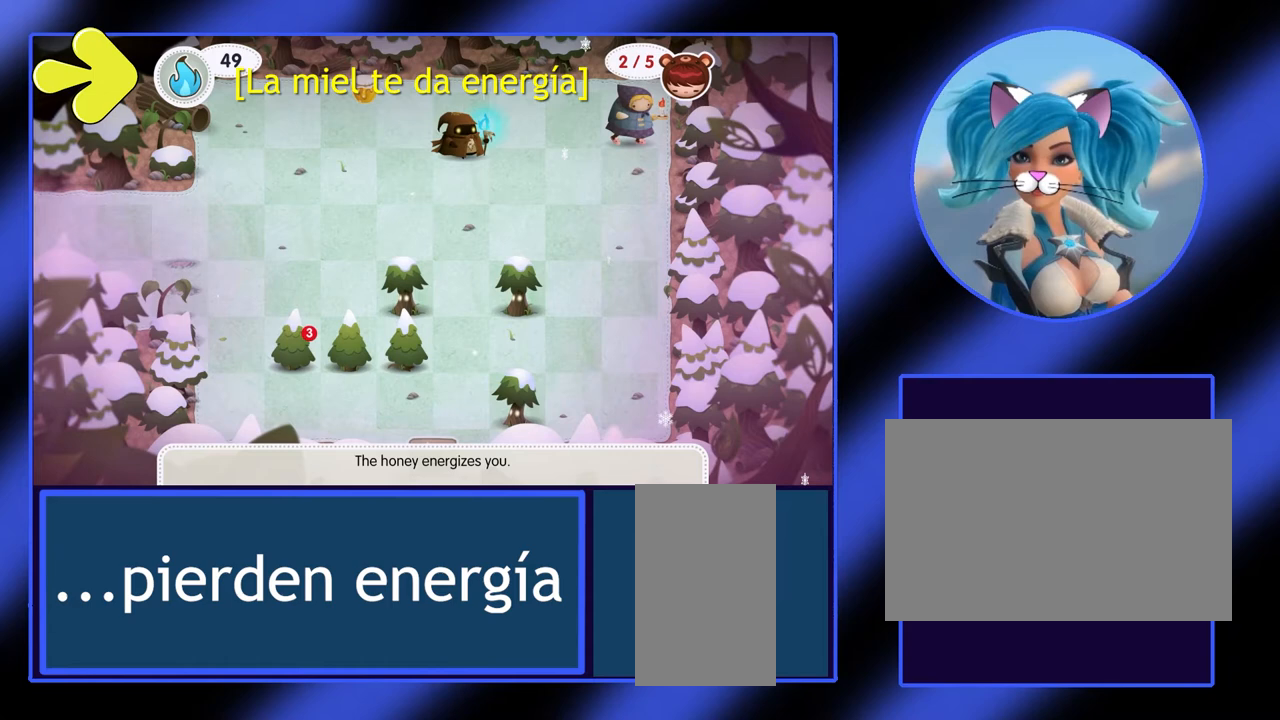
{"keys": [], "mouse": [], "events": [[67, "down", "up"], [300, "down", "down"], [500, "down", "up"]]}
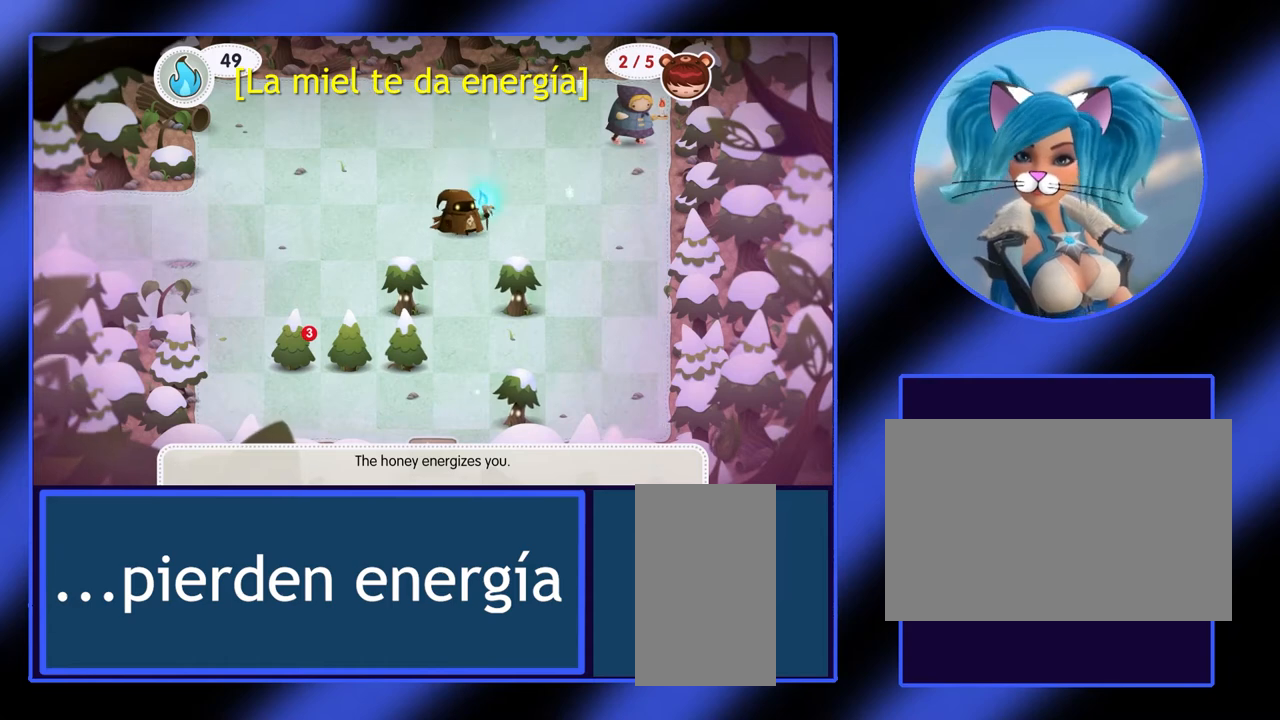
{"keys": [], "mouse": [], "events": []}
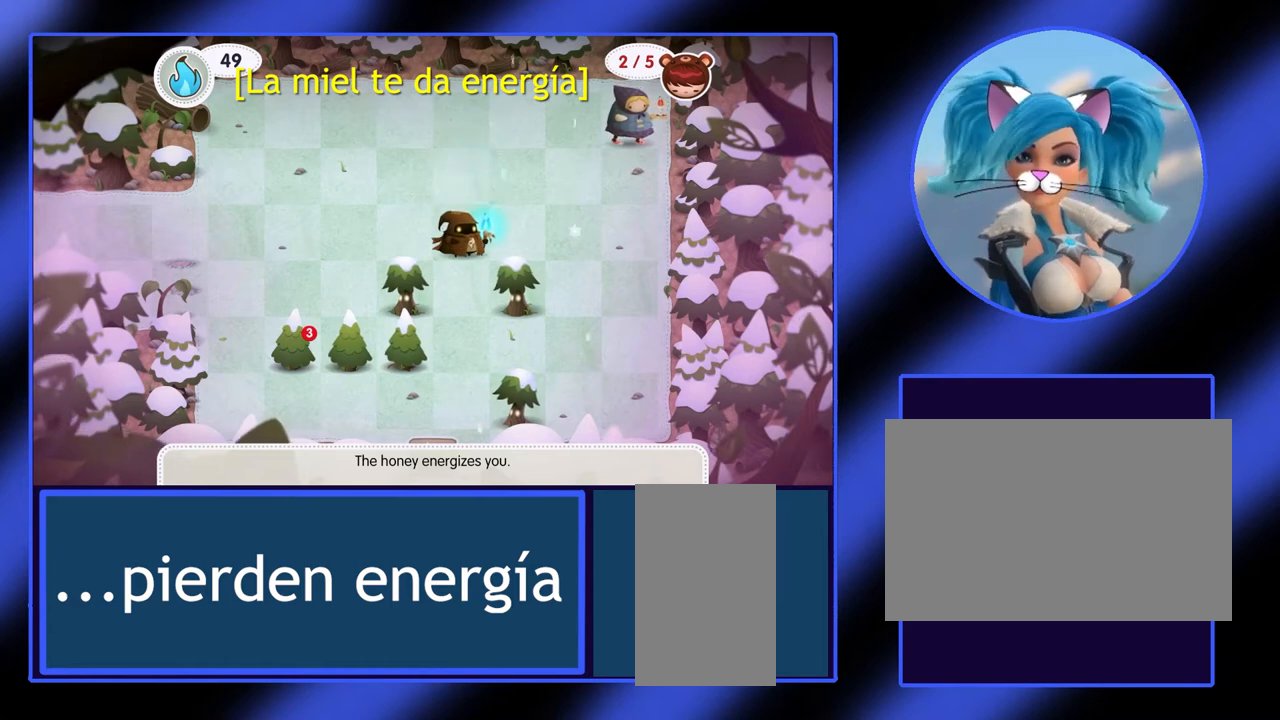
{"keys": [], "mouse": [], "events": []}
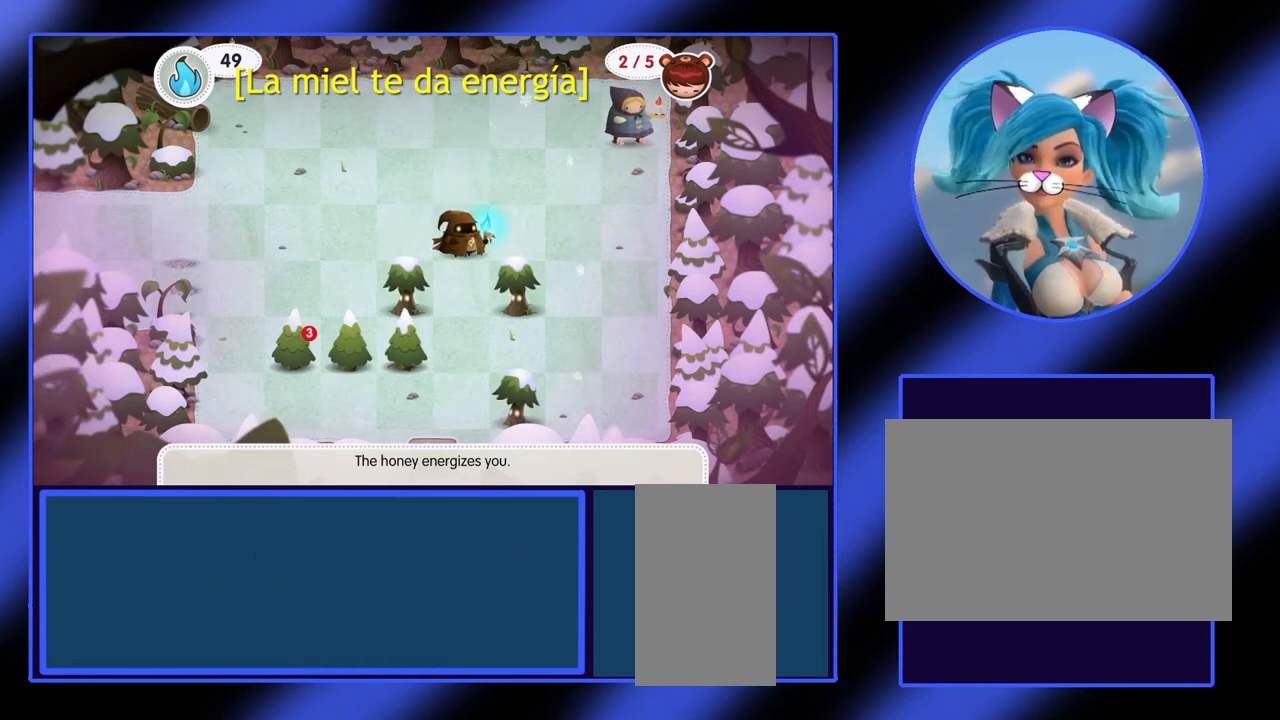
{"keys": [], "mouse": [], "events": []}
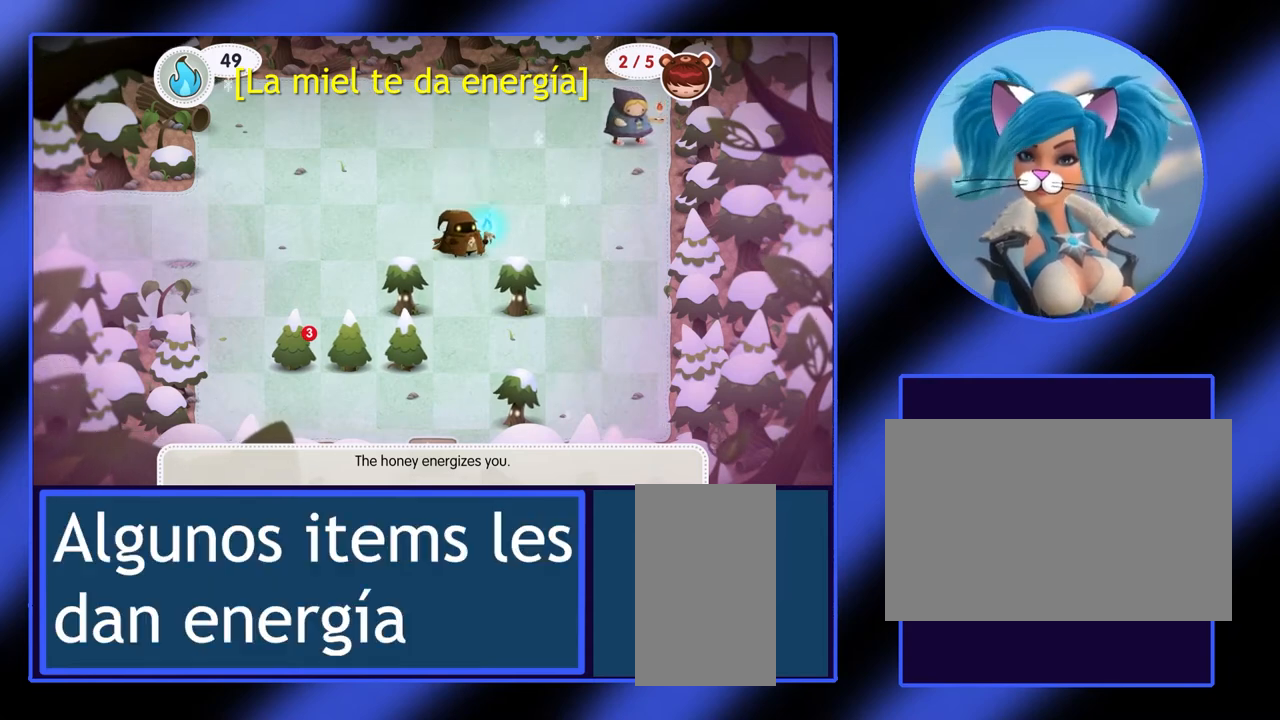
{"keys": [], "mouse": [], "events": []}
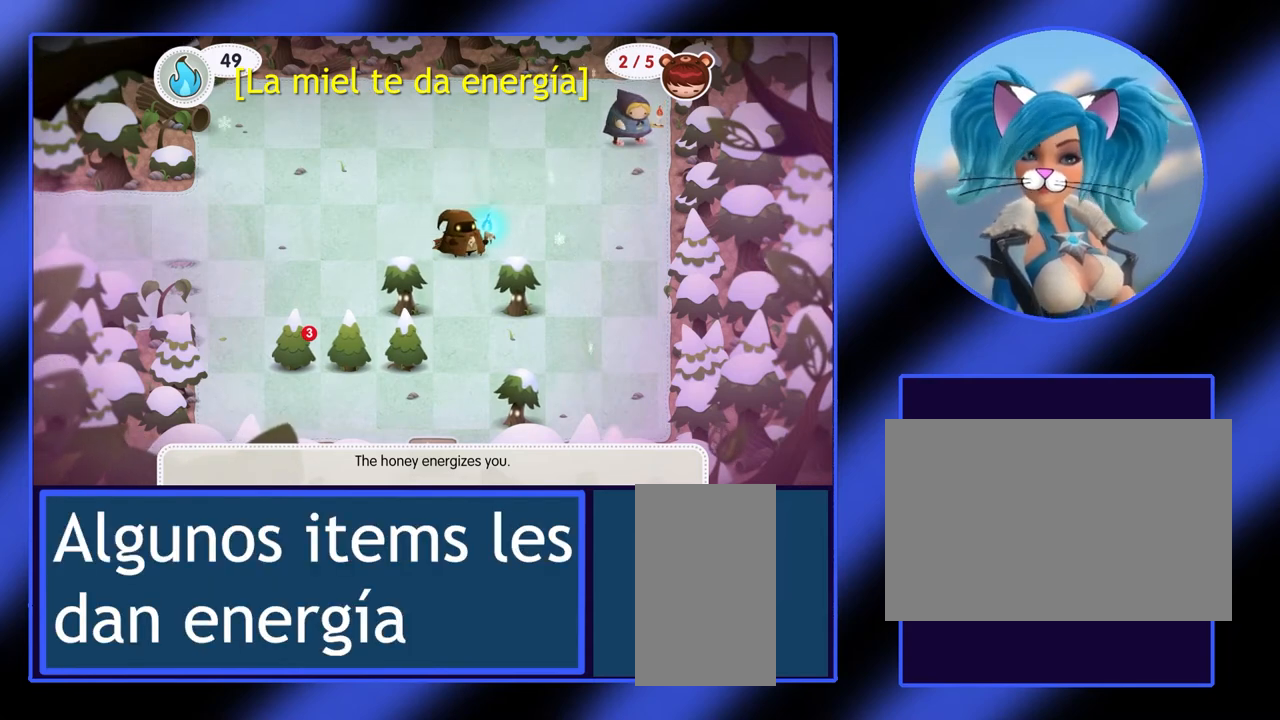
{"keys": [], "mouse": [], "events": []}
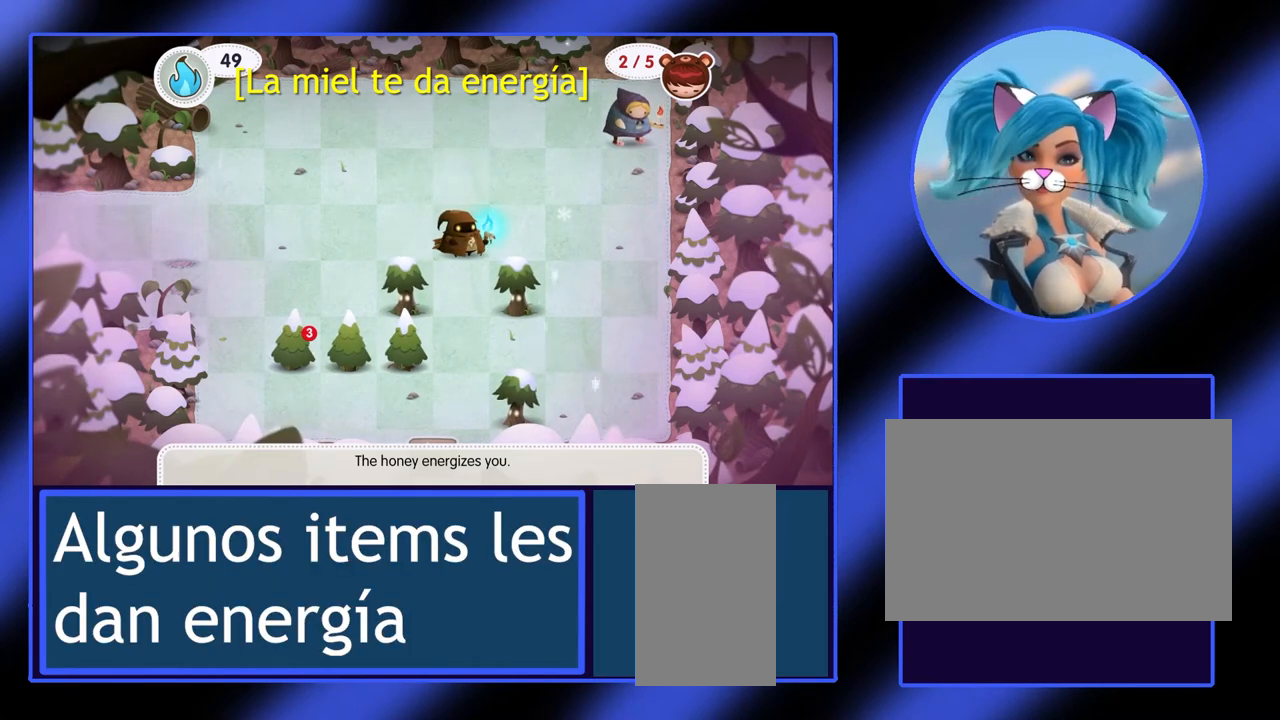
{"keys": [], "mouse": [], "events": []}
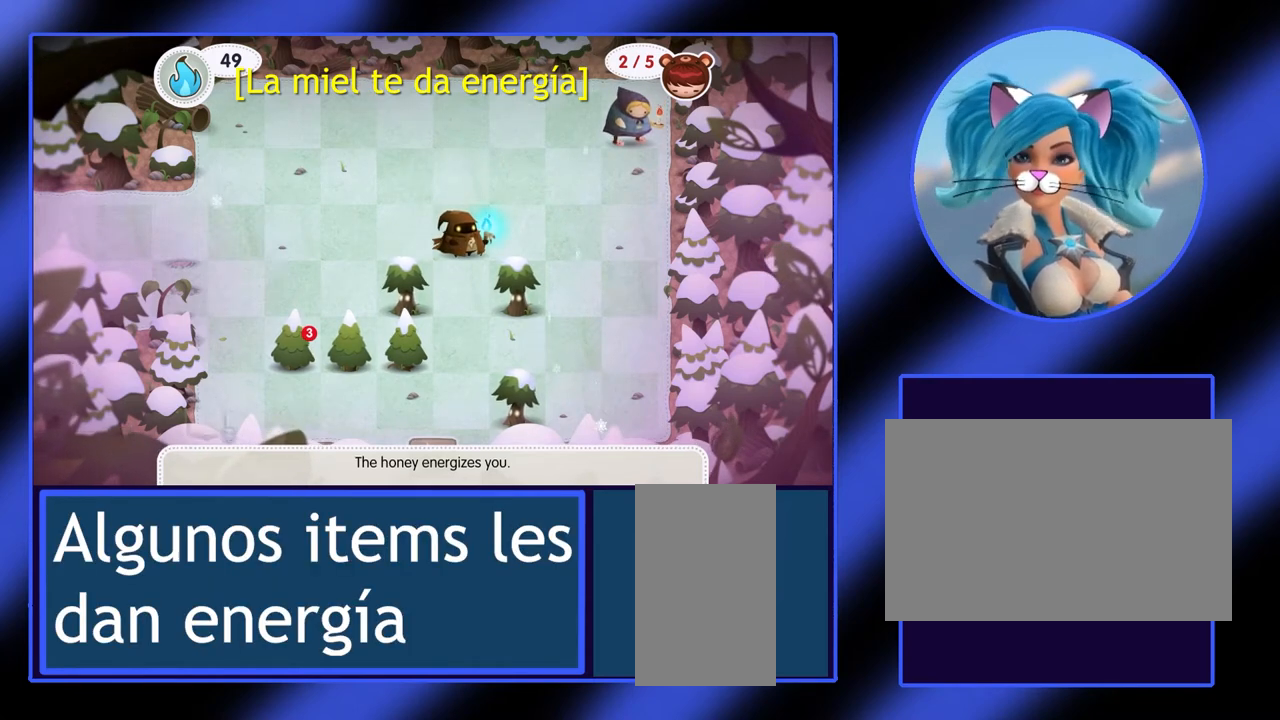
{"keys": [], "mouse": [], "events": [[167, "up", "down"], [267, "up", "up"]]}
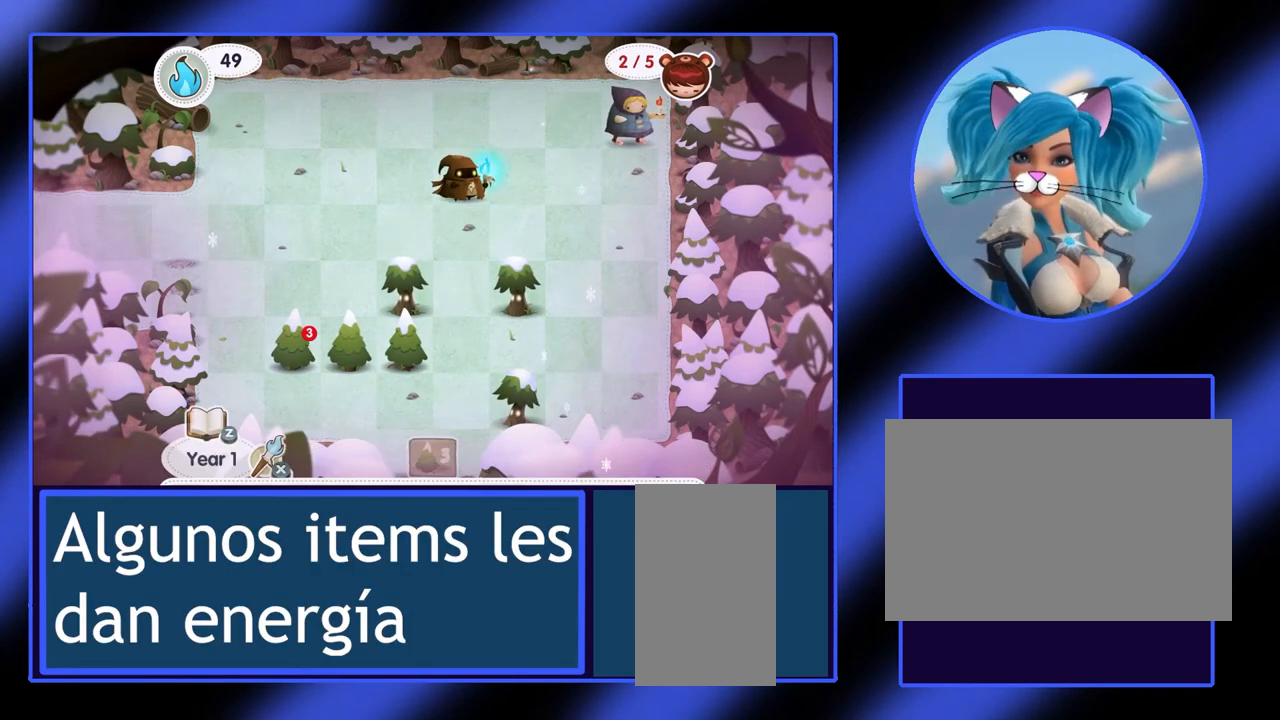
{"keys": [], "mouse": [], "events": []}
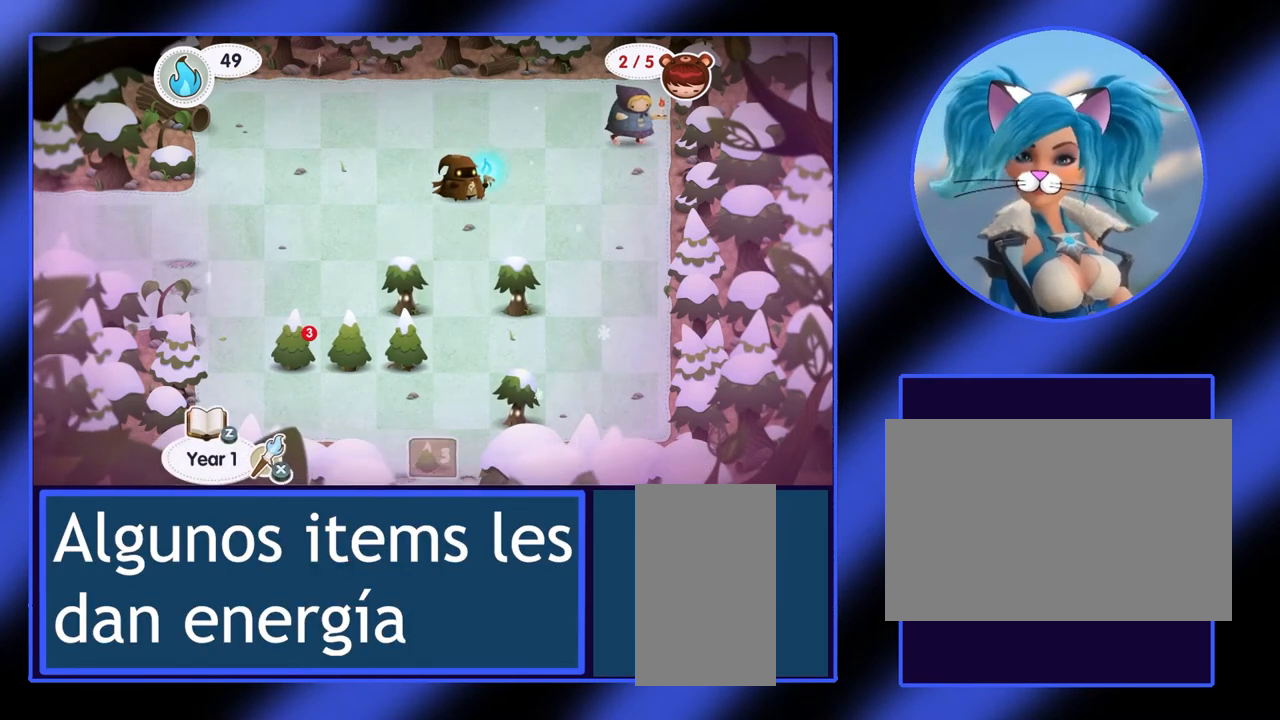
{"keys": [], "mouse": [], "events": []}
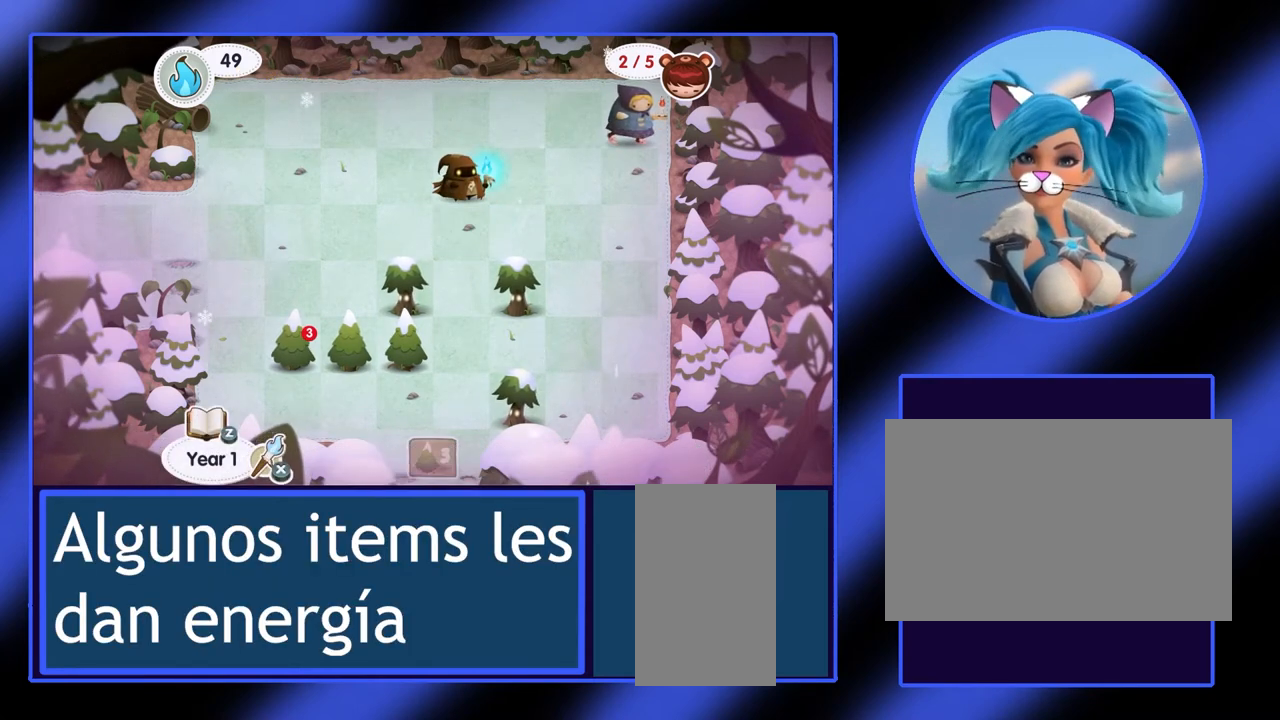
{"keys": [], "mouse": [], "events": [[100, "down", "down"], [367, "down", "up"]]}
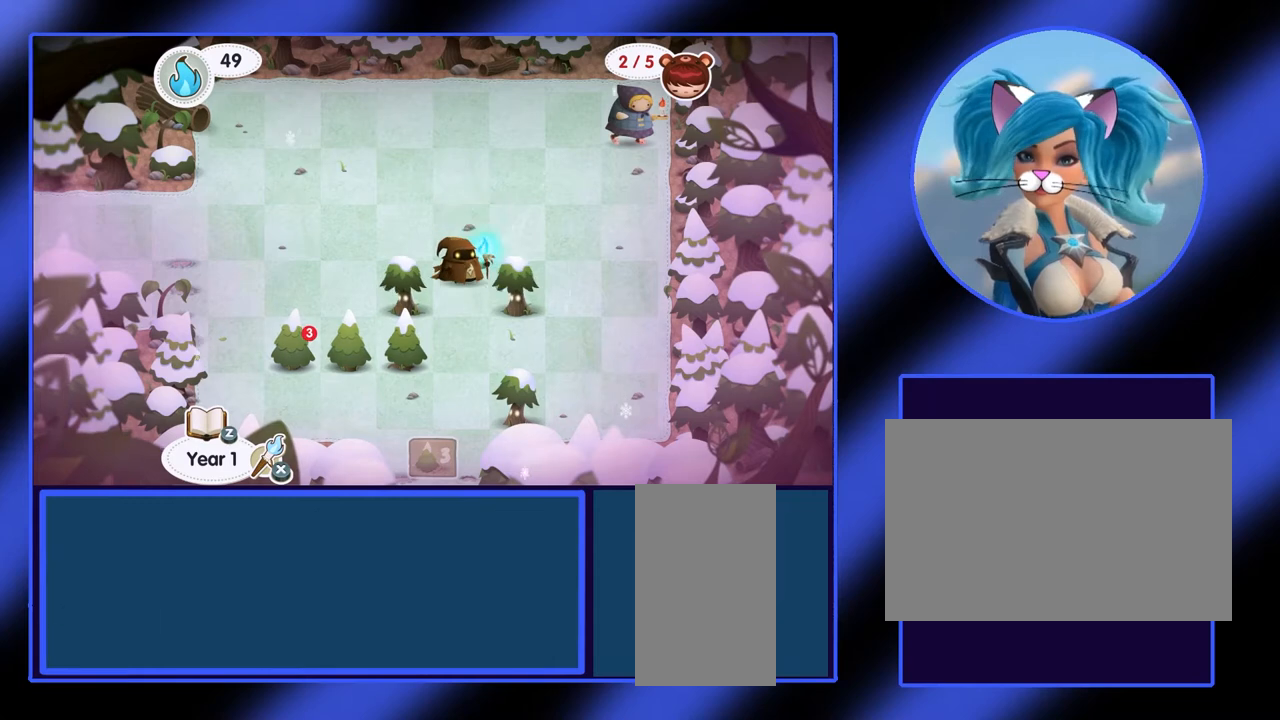
{"keys": [], "mouse": [], "events": []}
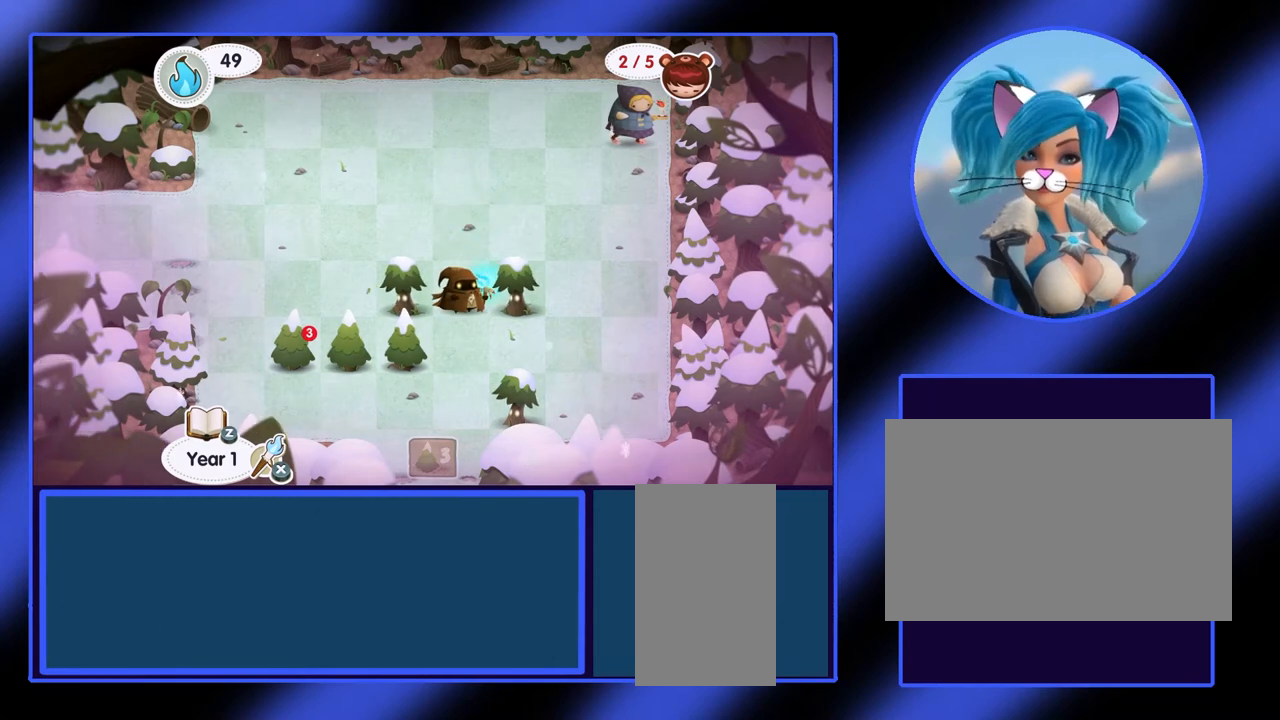
{"keys": [], "mouse": [], "events": []}
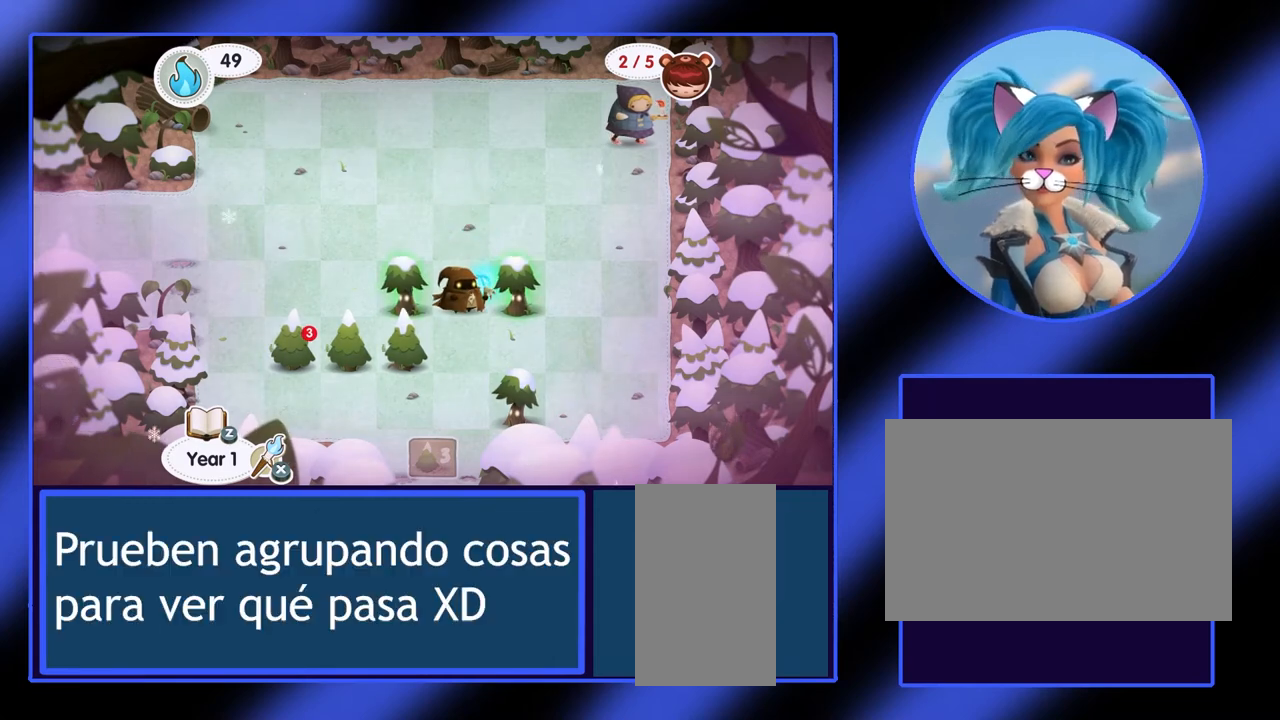
{"keys": [], "mouse": [], "events": []}
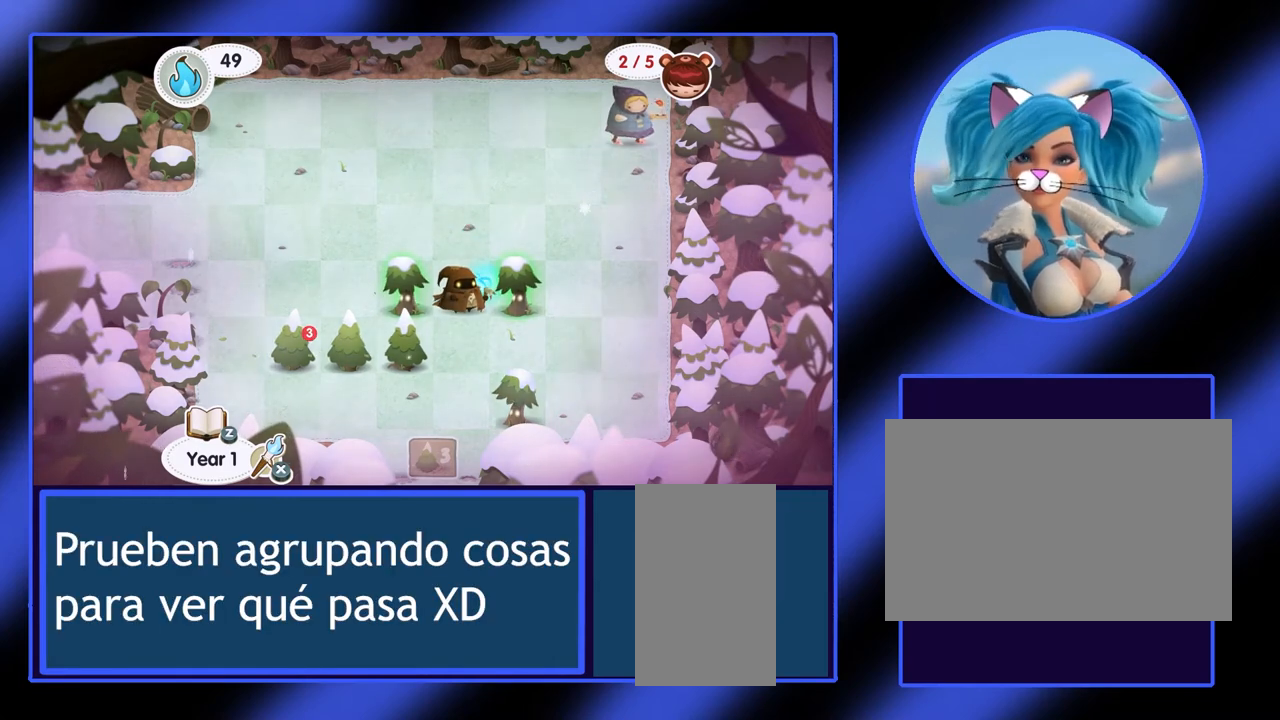
{"keys": ["down"], "mouse": [], "events": [[33, "down", "down"], [300, "down", "up"], [400, "down", "down"]]}
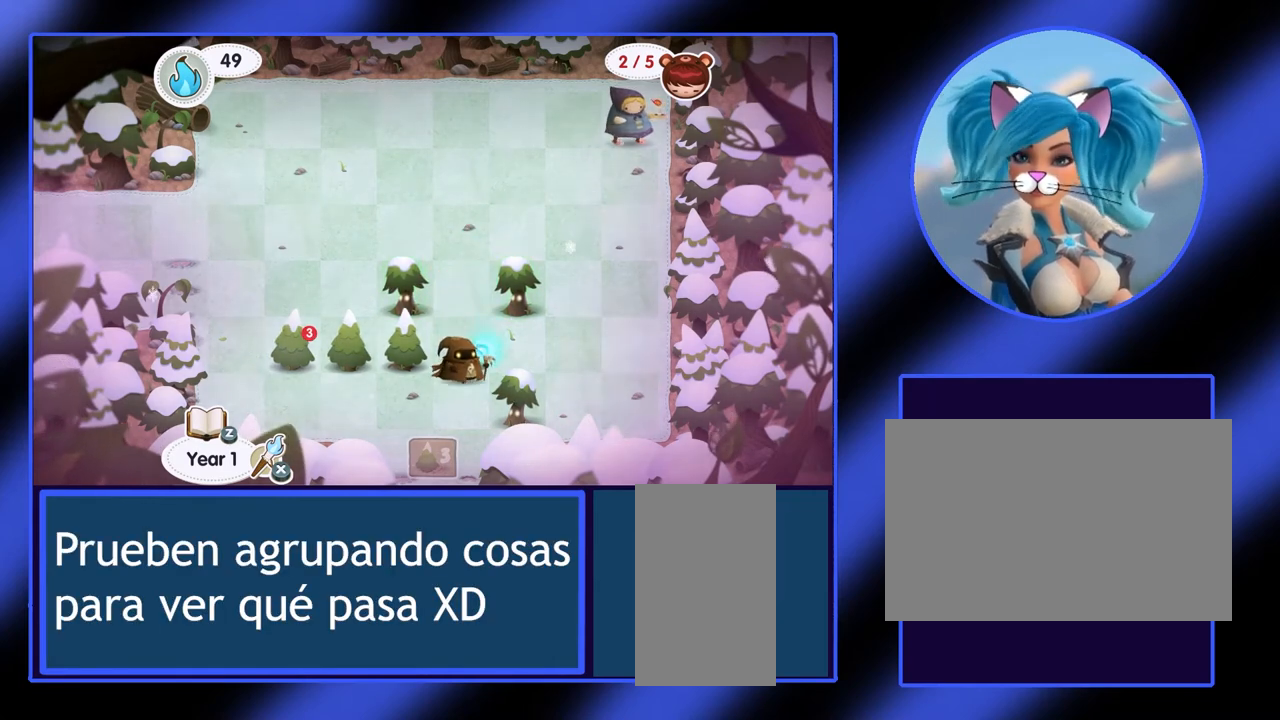
{"keys": ["left"], "mouse": [], "events": [[167, "down", "up"], [467, "left", "down"]]}
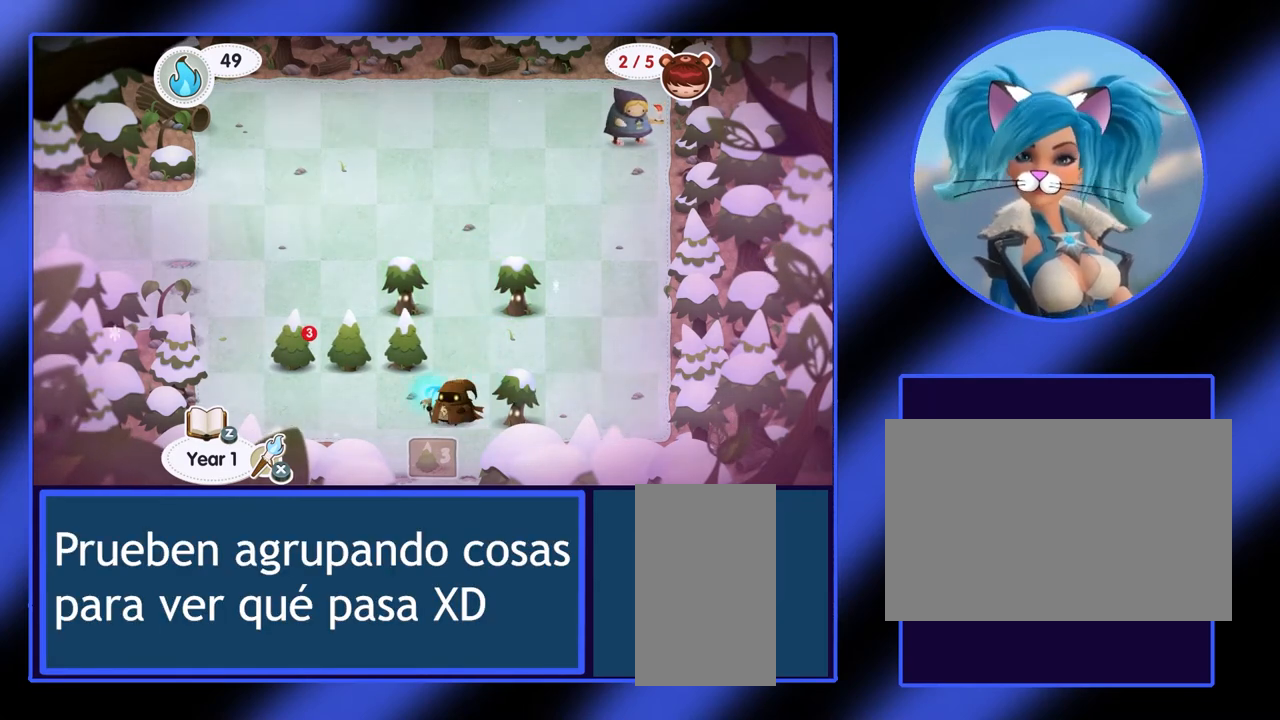
{"keys": [], "mouse": [], "events": [[67, "left", "up"], [100, "down", "down"], [433, "down", "up"]]}
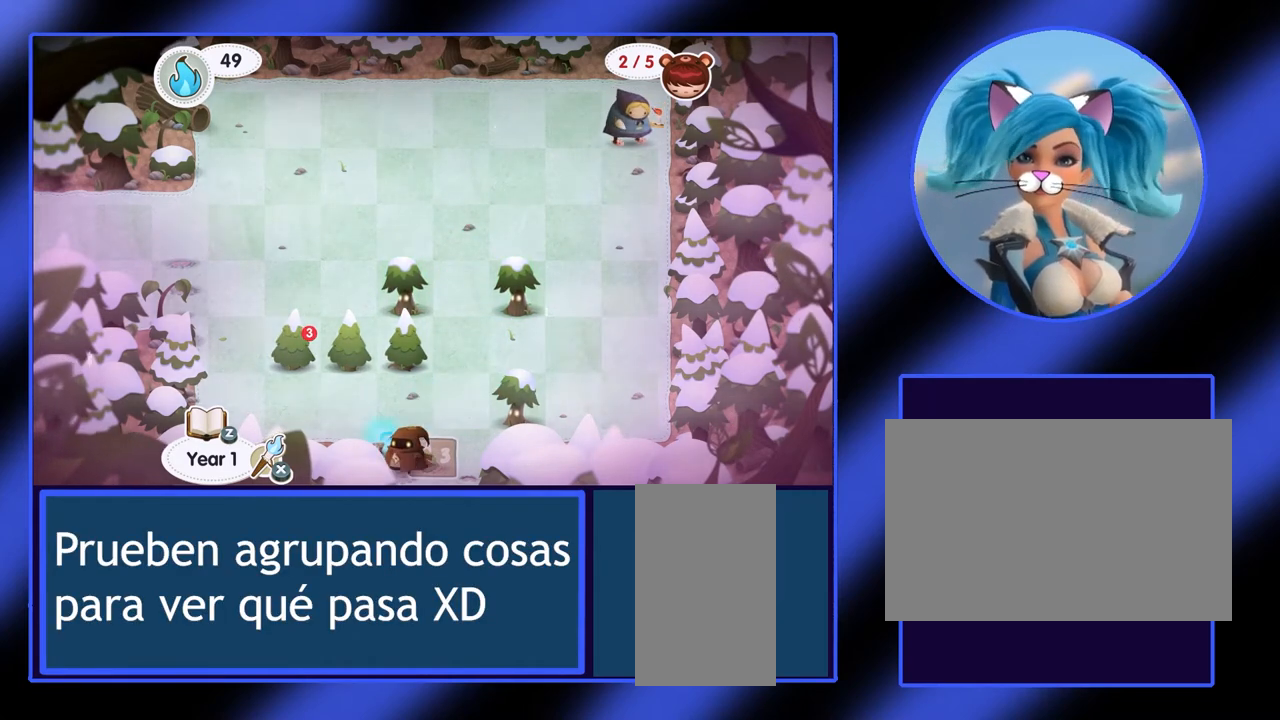
{"keys": [], "mouse": [], "events": []}
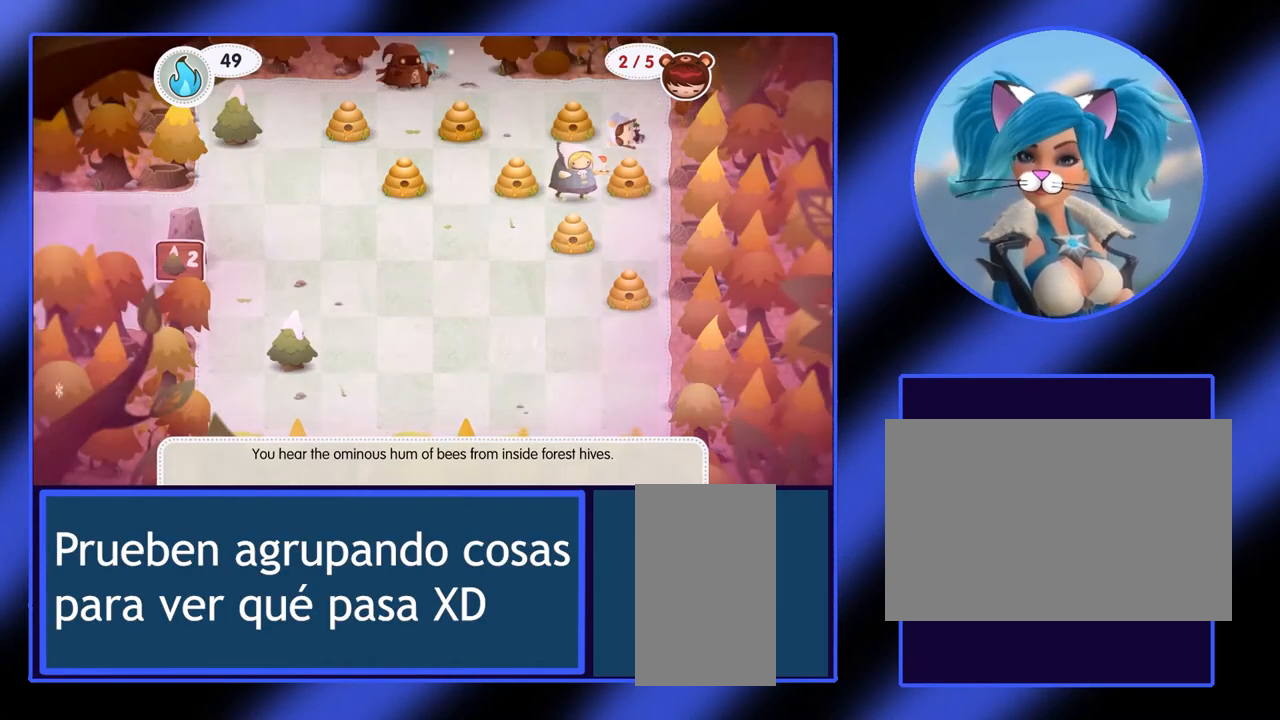
{"keys": [], "mouse": [], "events": []}
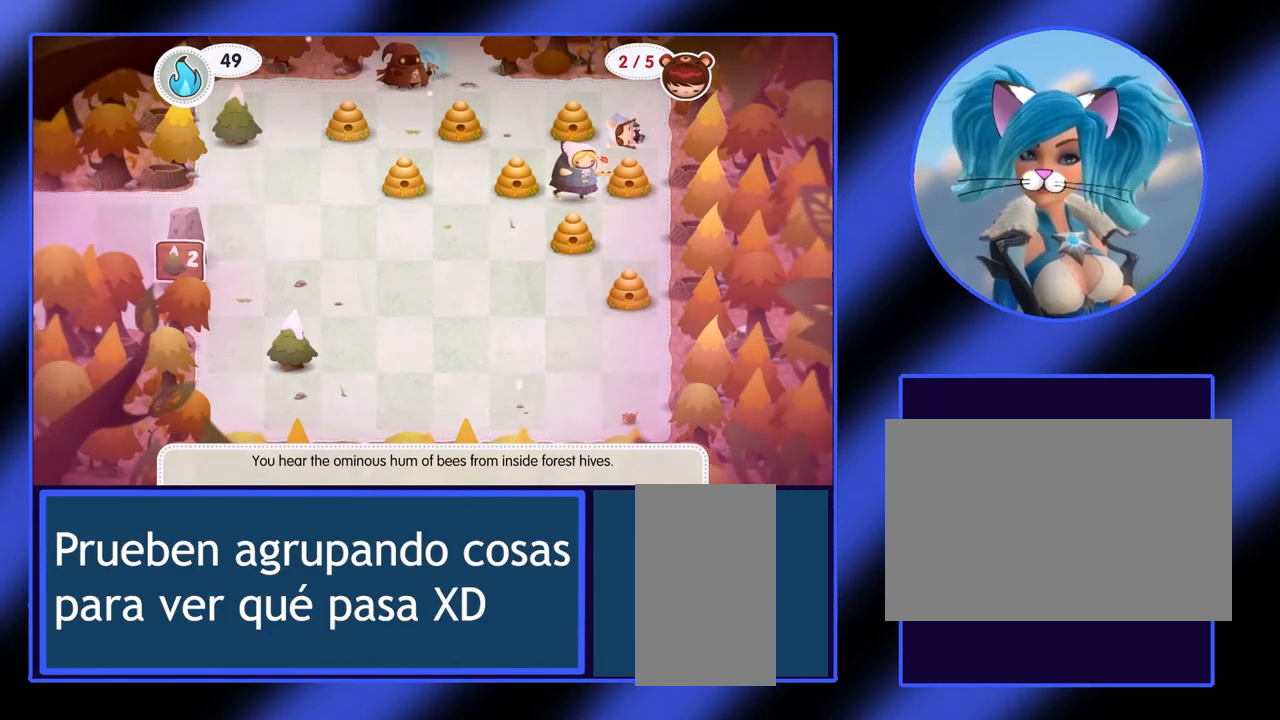
{"keys": [], "mouse": [], "events": []}
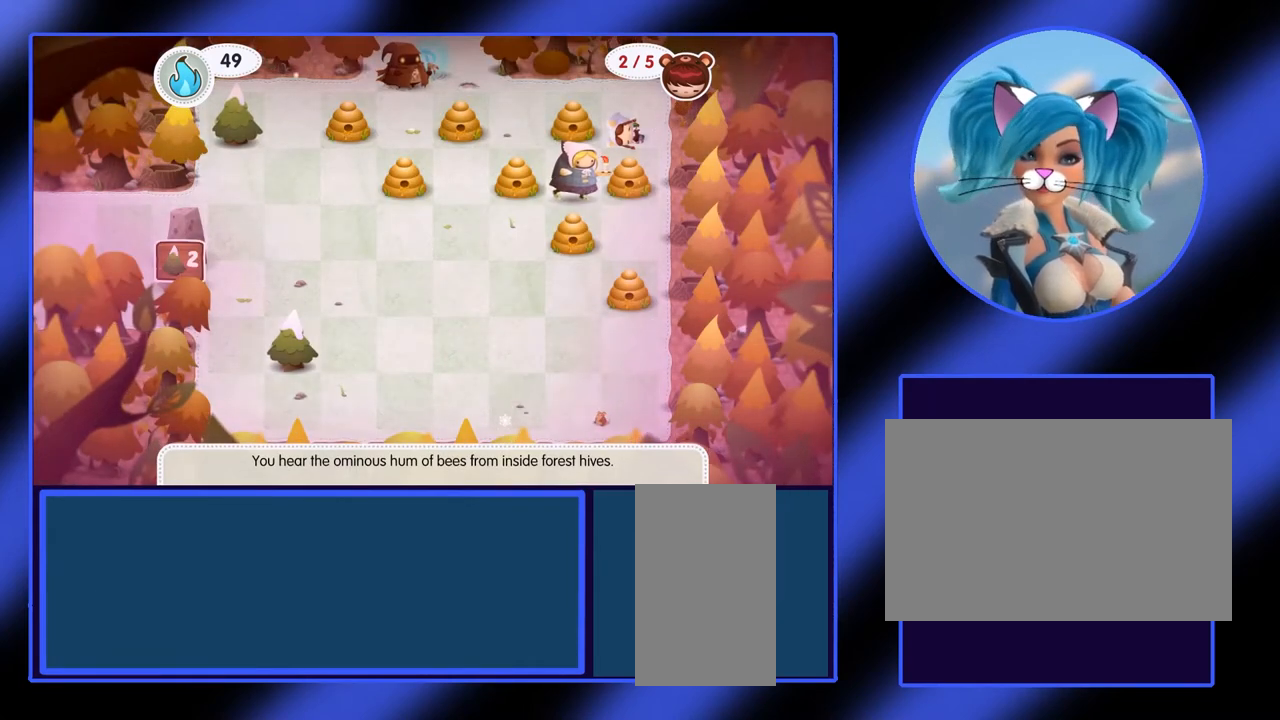
{"keys": [], "mouse": [], "events": []}
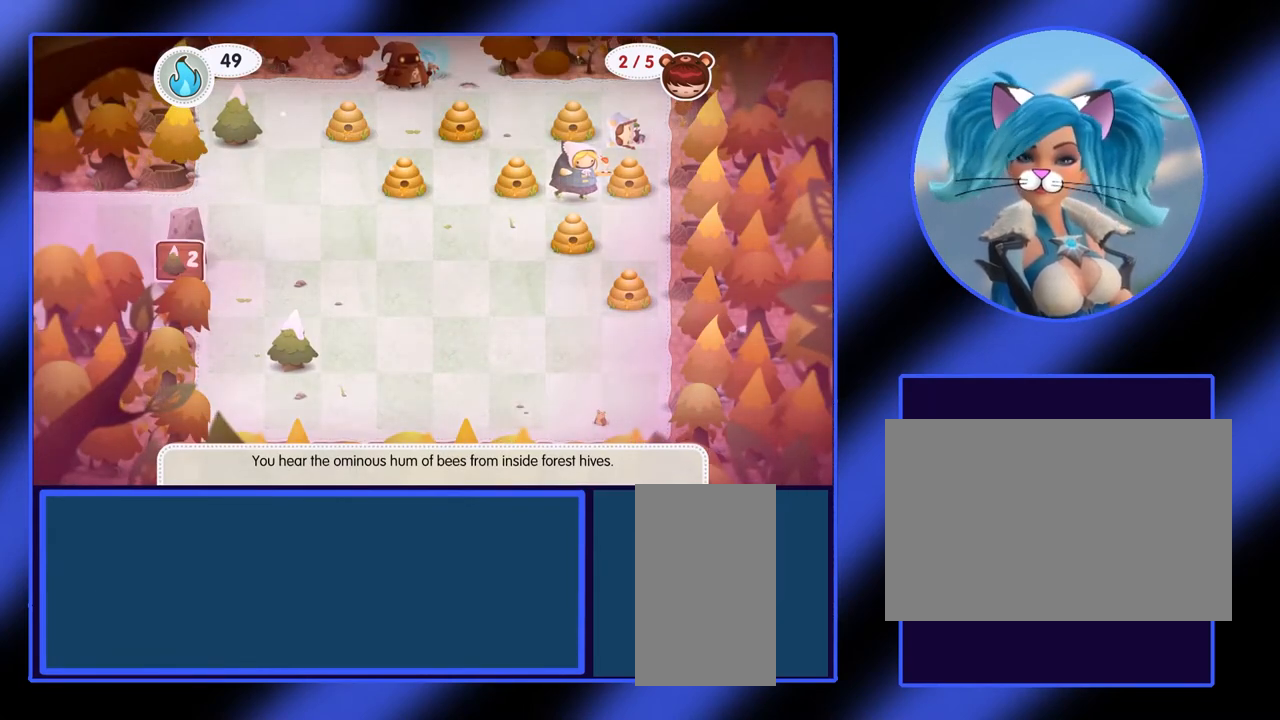
{"keys": ["down"], "mouse": [], "events": [[367, "down", "down"]]}